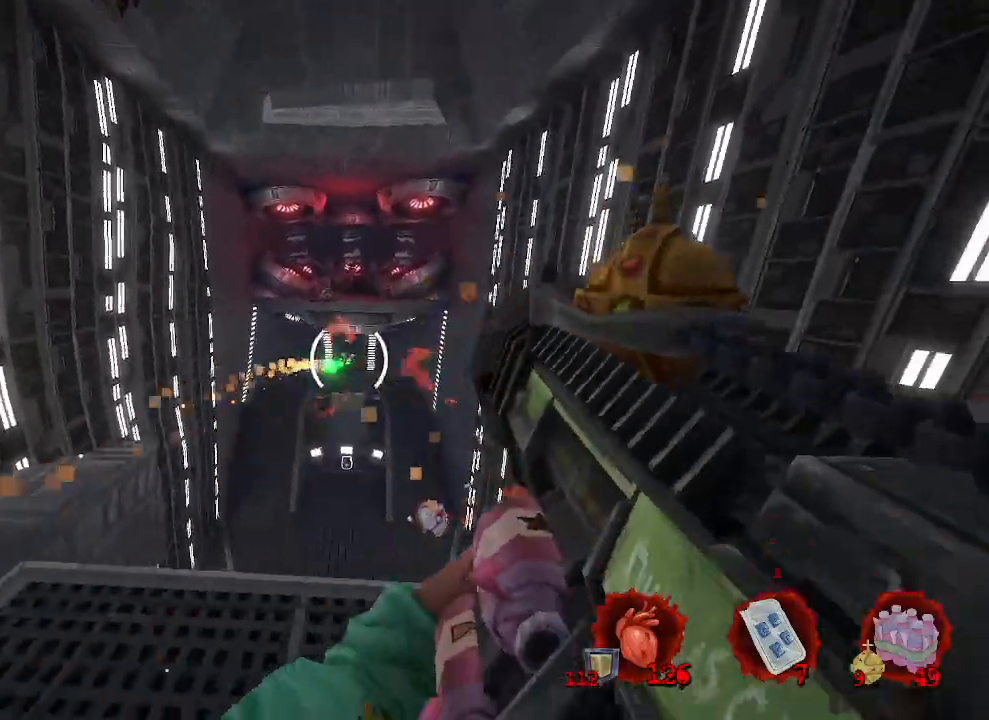
Gameplay with keyboard and mouse; each line is a JSON object with the keys and mouse buttons held at the frame after it. "events" lists presses ("down") and releases ("up") of "1", "2", "a", "b", "c", "ctrl", "d", "e", "f", "g", "q", "r", "s", "shift", "space", "tab", "v", "w", "x", "z", "mouse_left", "mouse_wheel", "mouse_right", "mouse_mb4" and "mouse_mb5" between this image and that frame as [ms after this image, input, new state], when the widget could be followed in between. "mouse_left", "mouse_wheel", "mouse_right", "mouse_mb4", "mouse_mb5" = the "left", "wheel", "right", "mb4", "mb5" buttons of the "mouse" list. No other keys are recorded. "wheel" means that the mouse wheel is clicked or scrolled. Not read: mouse_move.
{"keys": ["d"], "mouse": [], "events": [[100, "d", "up"], [433, "d", "down"]]}
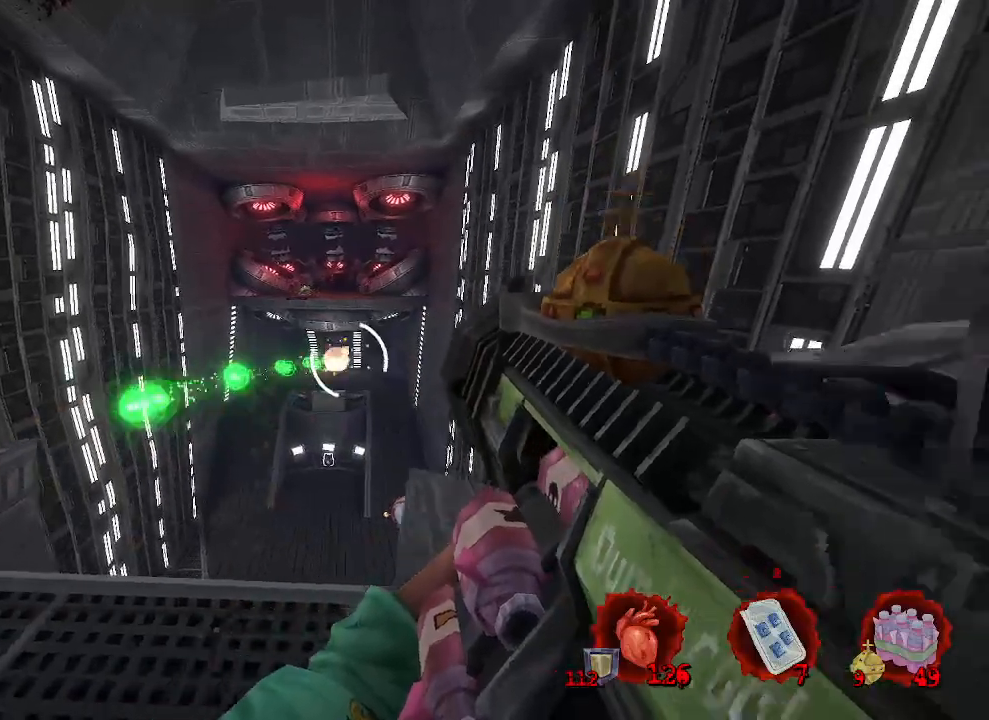
{"keys": ["d"], "mouse": [], "events": [[16, "d", "up"], [300, "d", "down"], [400, "z", "down"], [450, "z", "up"]]}
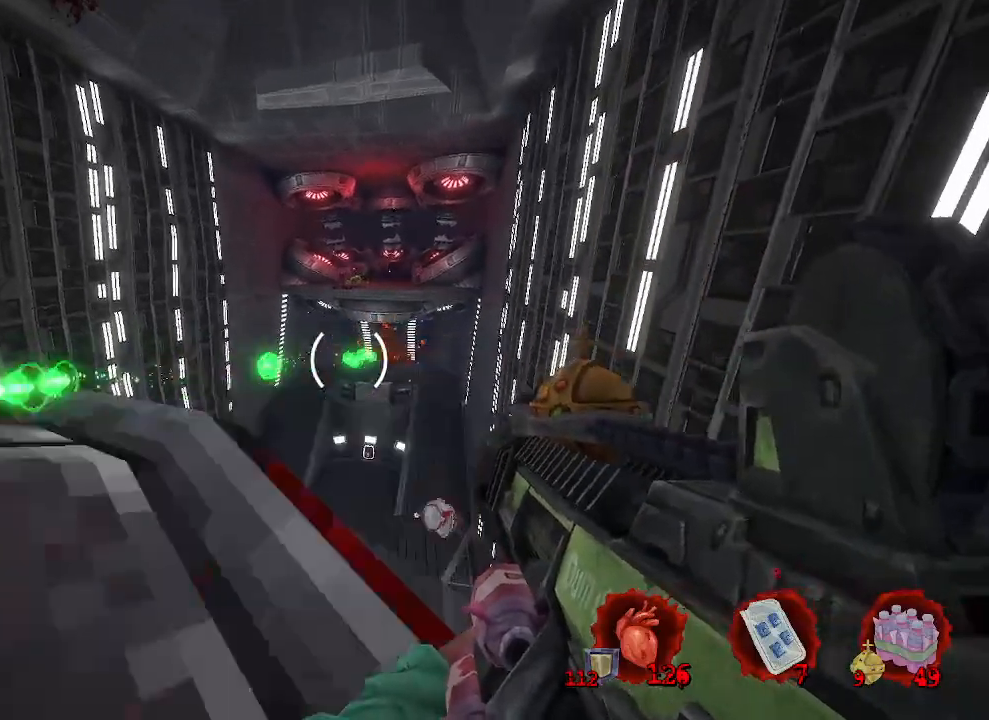
{"keys": [], "mouse": [], "events": [[83, "d", "up"]]}
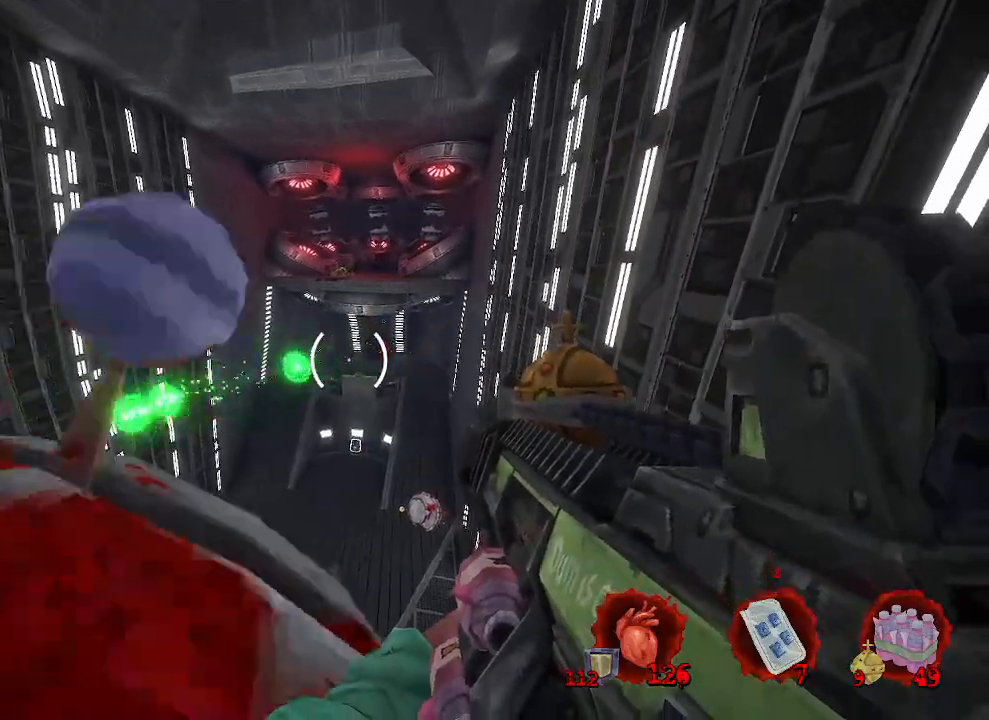
{"keys": [], "mouse": [], "events": []}
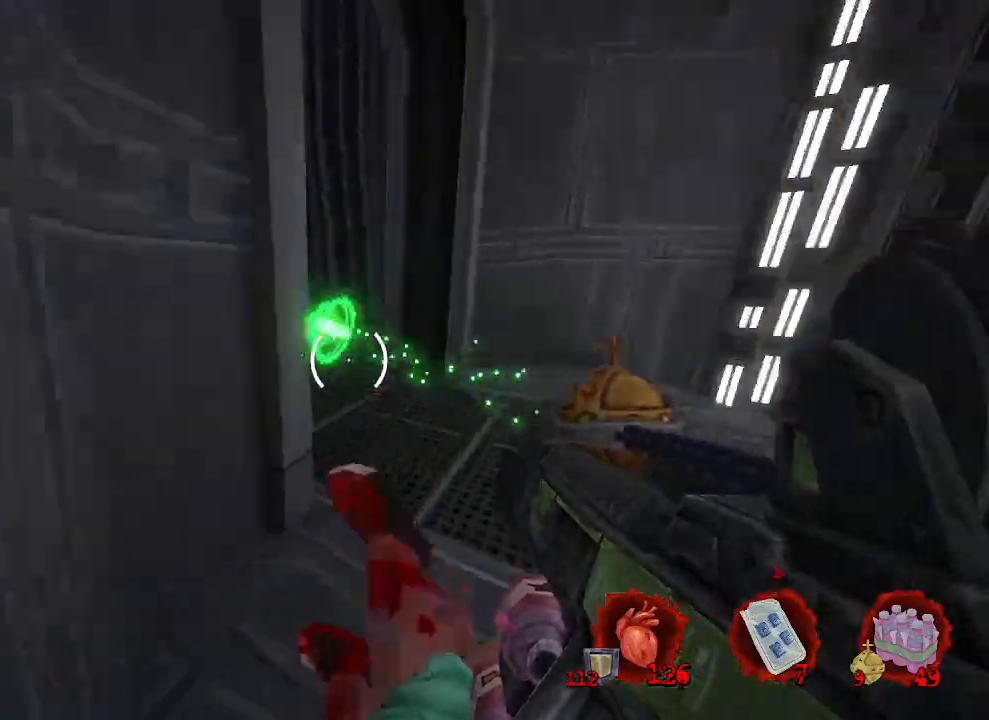
{"keys": ["d", "z"], "mouse": [], "events": [[300, "z", "down"], [400, "d", "down"]]}
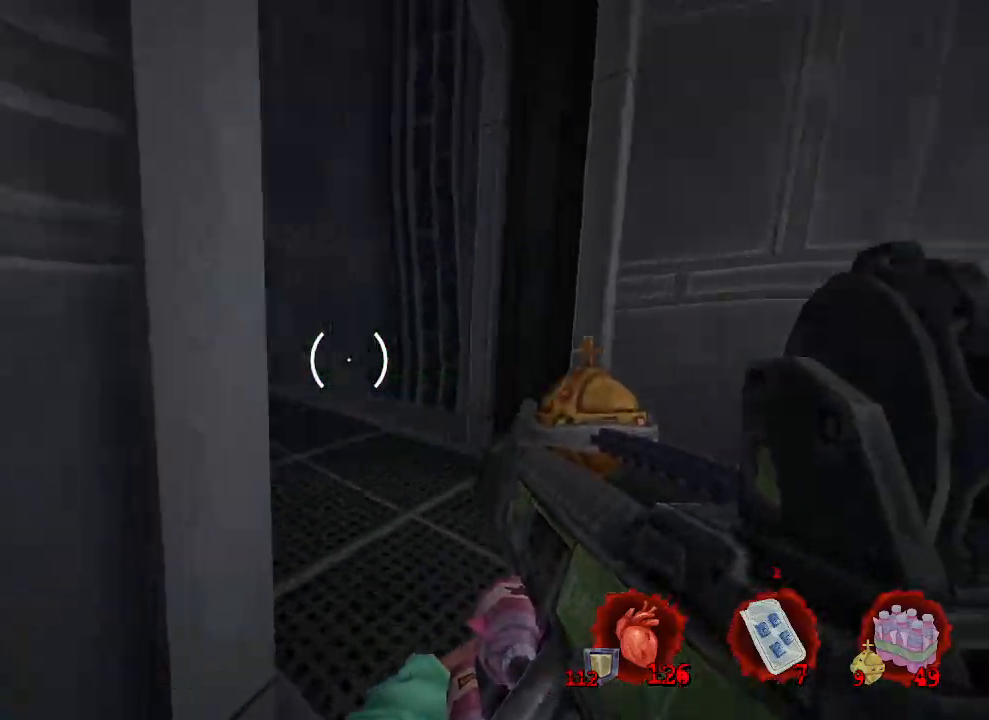
{"keys": ["z"], "mouse": [], "events": [[183, "d", "up"], [233, "mouse_mb4", "down"], [366, "mouse_mb4", "up"]]}
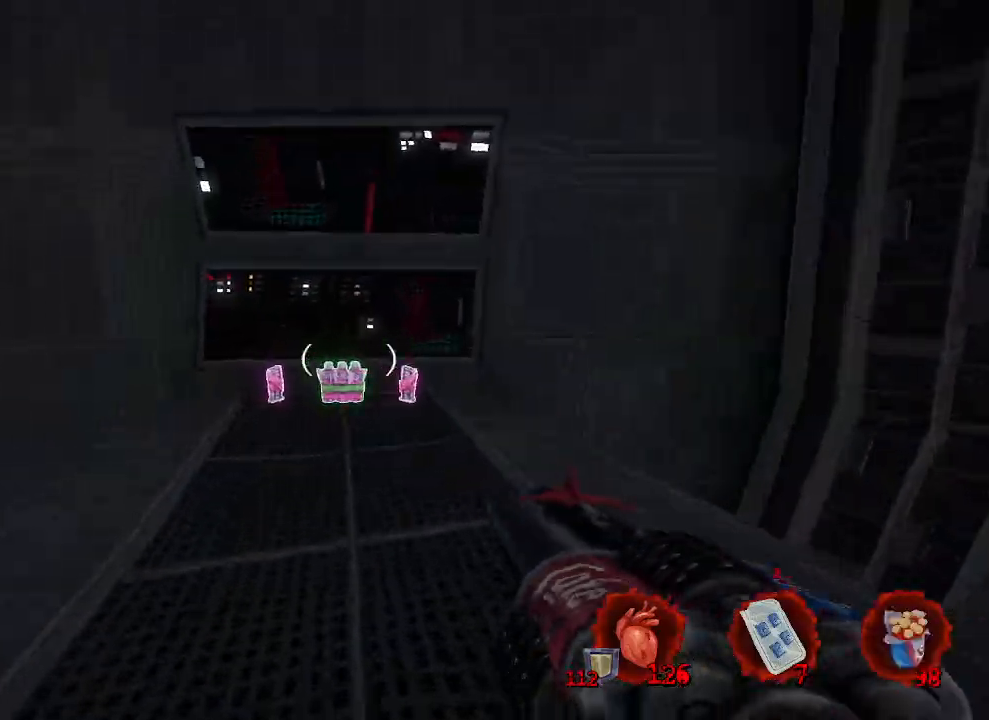
{"keys": ["z"], "mouse": [], "events": [[50, "q", "down"], [150, "q", "up"]]}
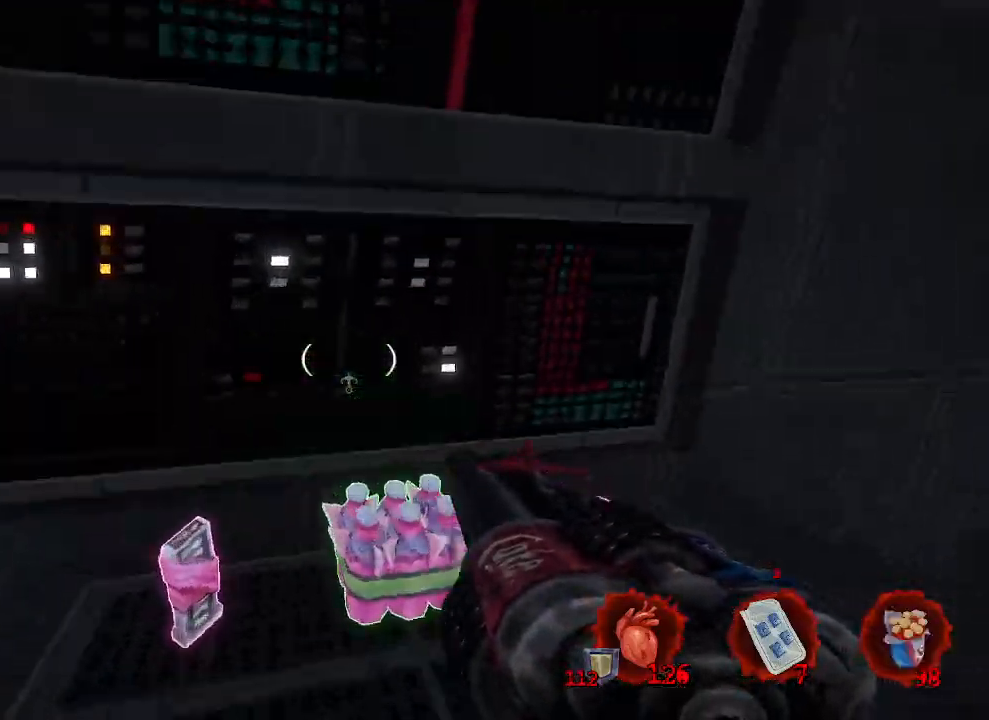
{"keys": ["q", "z"], "mouse": [], "events": [[66, "q", "down"], [166, "z", "up"], [300, "d", "down"], [300, "q", "up"], [300, "z", "down"], [350, "d", "up"], [500, "q", "down"]]}
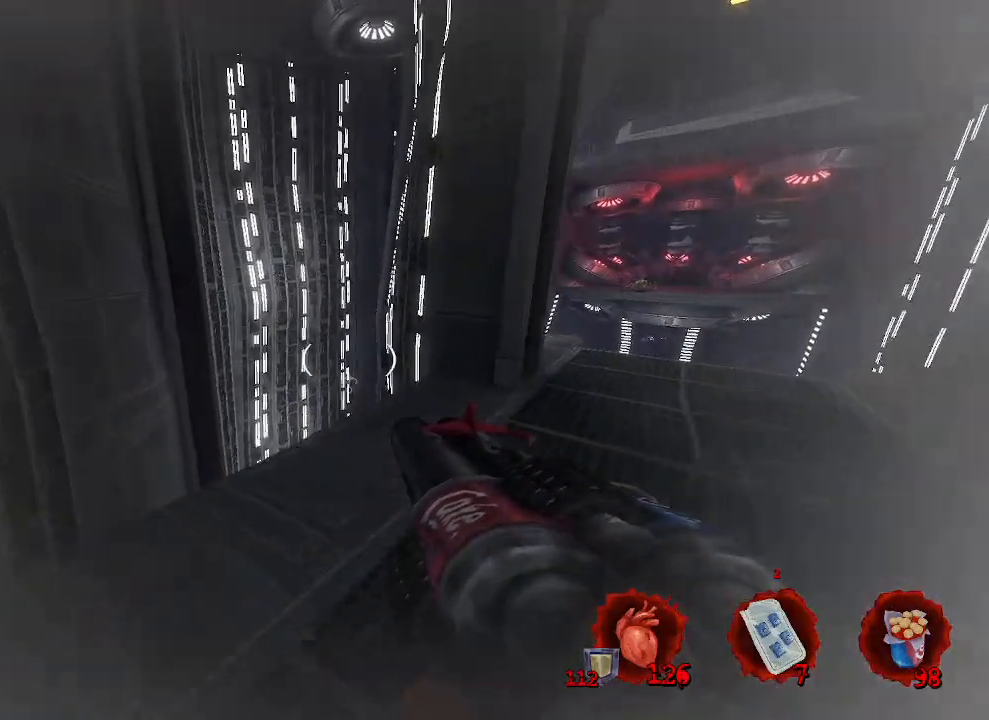
{"keys": ["d"], "mouse": [], "events": [[216, "z", "up"], [416, "q", "up"], [466, "d", "down"]]}
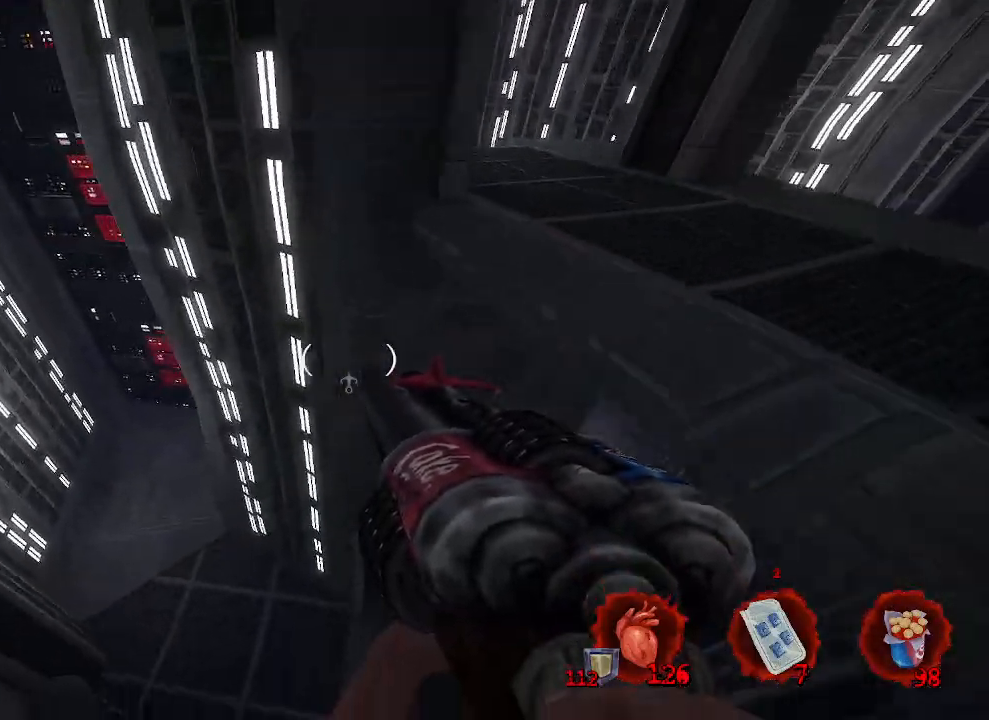
{"keys": ["z"], "mouse": [], "events": [[100, "z", "down"], [383, "d", "up"], [383, "q", "down"], [483, "q", "up"]]}
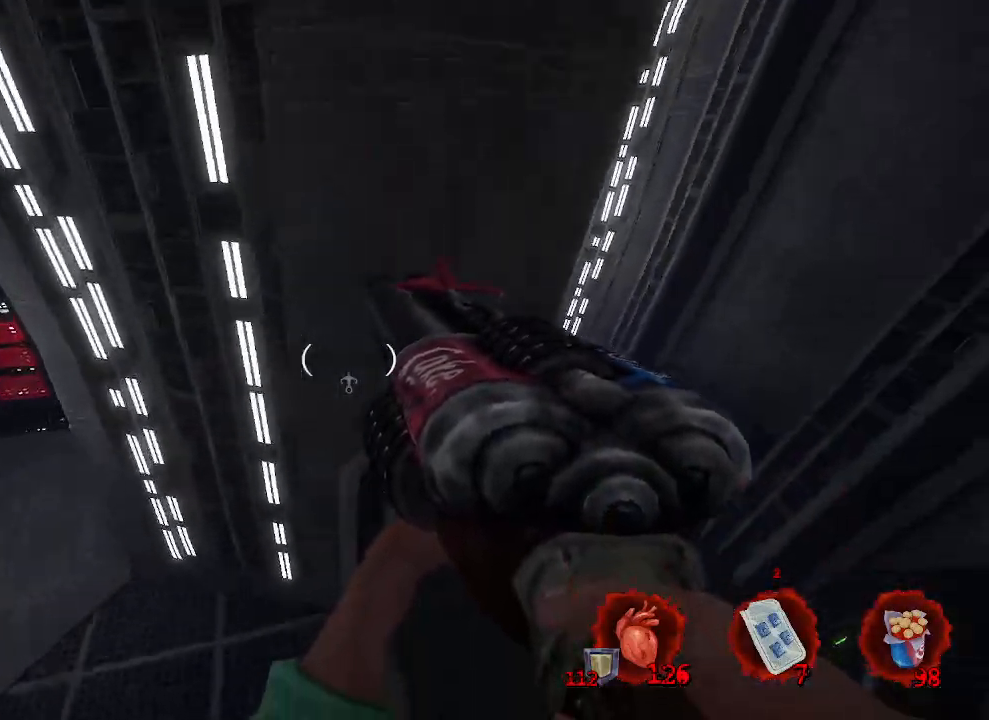
{"keys": ["d", "z"], "mouse": [], "events": [[16, "d", "down"], [116, "z", "up"], [450, "z", "down"]]}
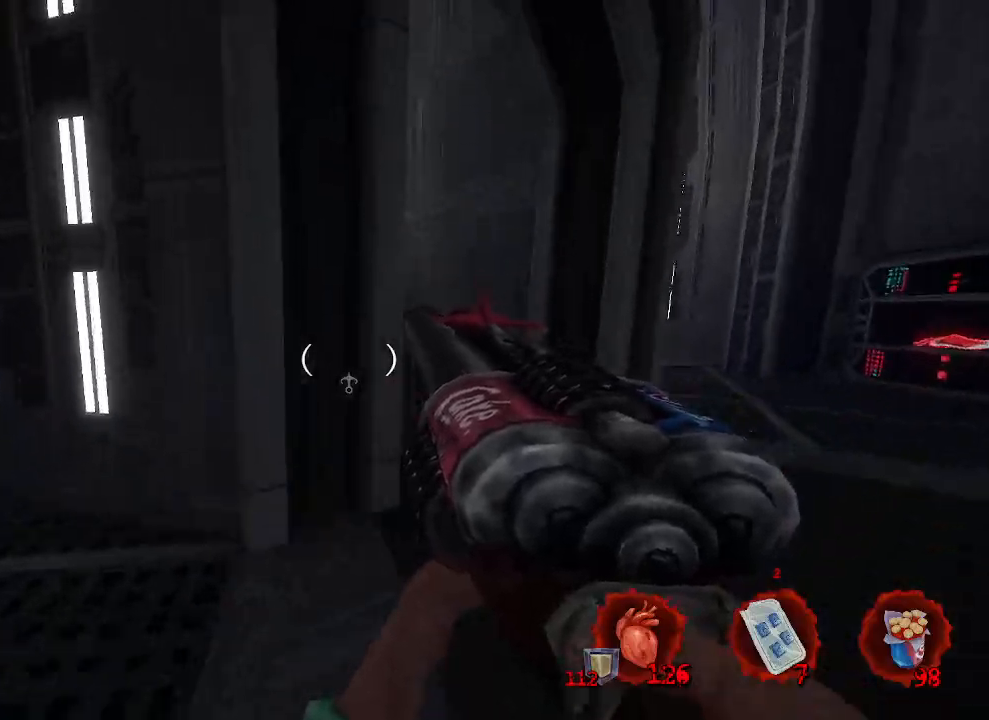
{"keys": ["z"], "mouse": [], "events": [[416, "d", "up"]]}
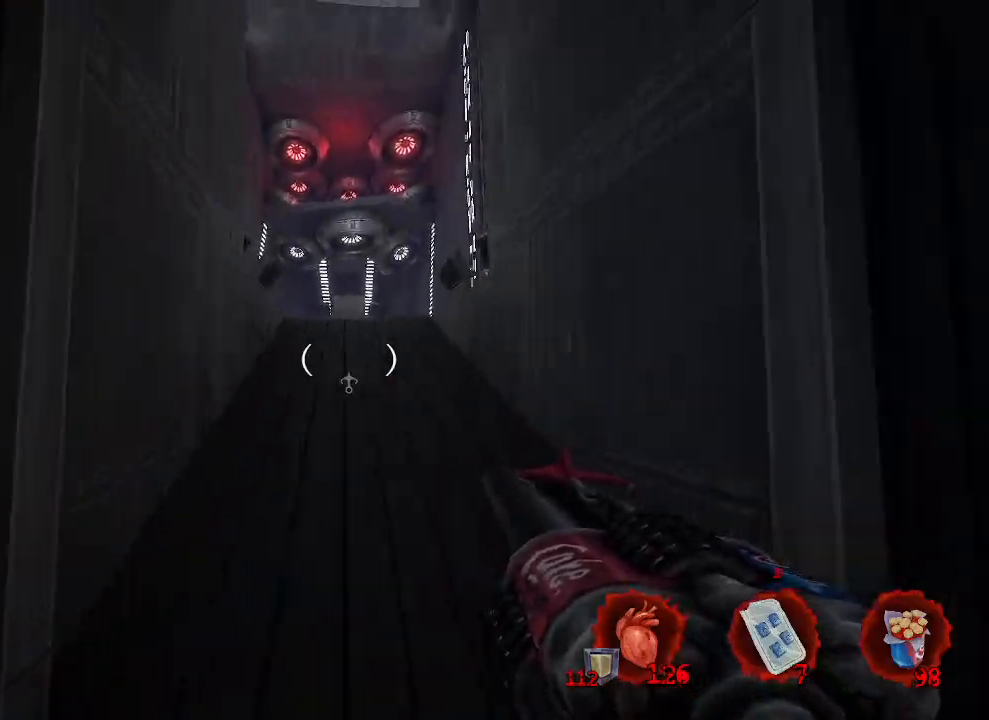
{"keys": ["d", "space", "z"], "mouse": [], "events": [[116, "ctrl", "down"], [183, "space", "down"], [333, "ctrl", "up"], [483, "d", "down"]]}
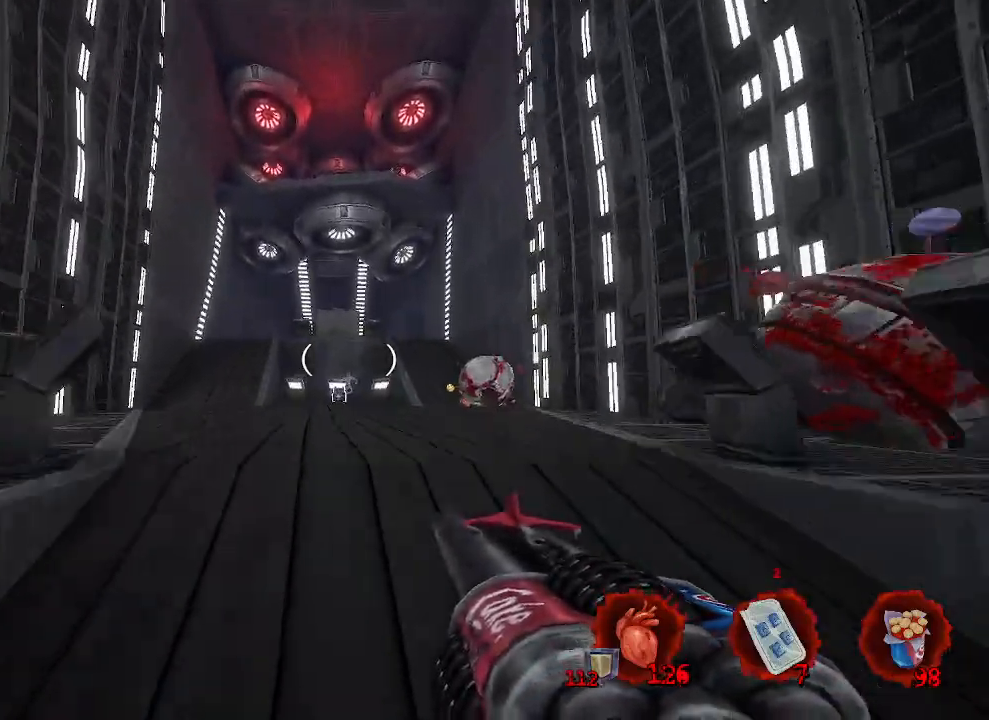
{"keys": ["d", "space"], "mouse": [], "events": [[450, "z", "up"]]}
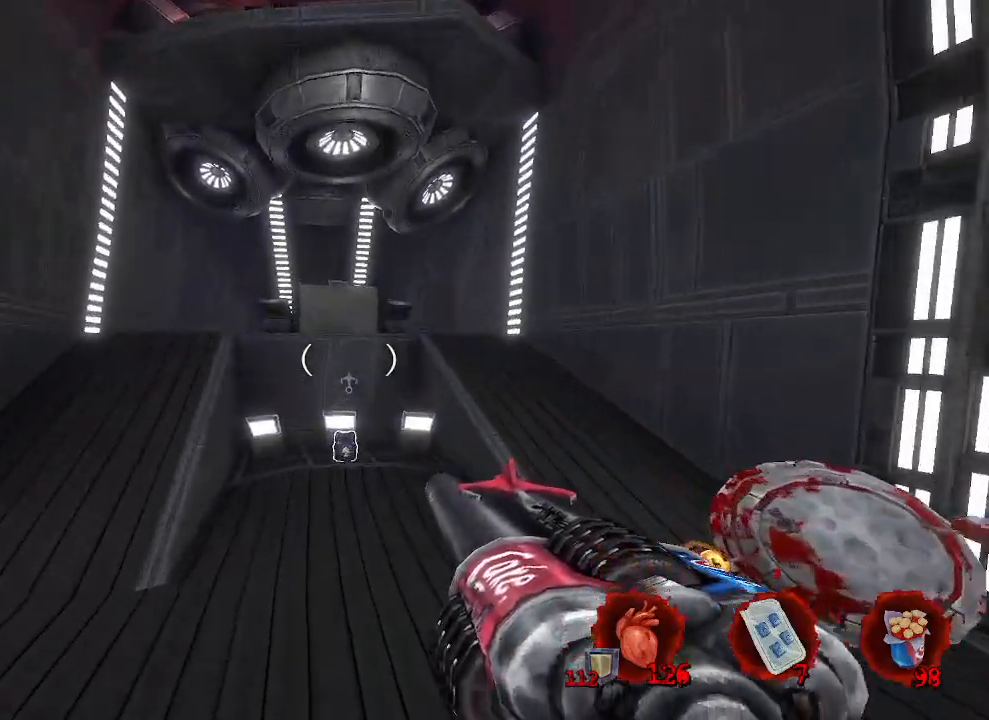
{"keys": ["d"], "mouse": [], "events": [[83, "space", "up"], [283, "s", "down"], [466, "s", "up"]]}
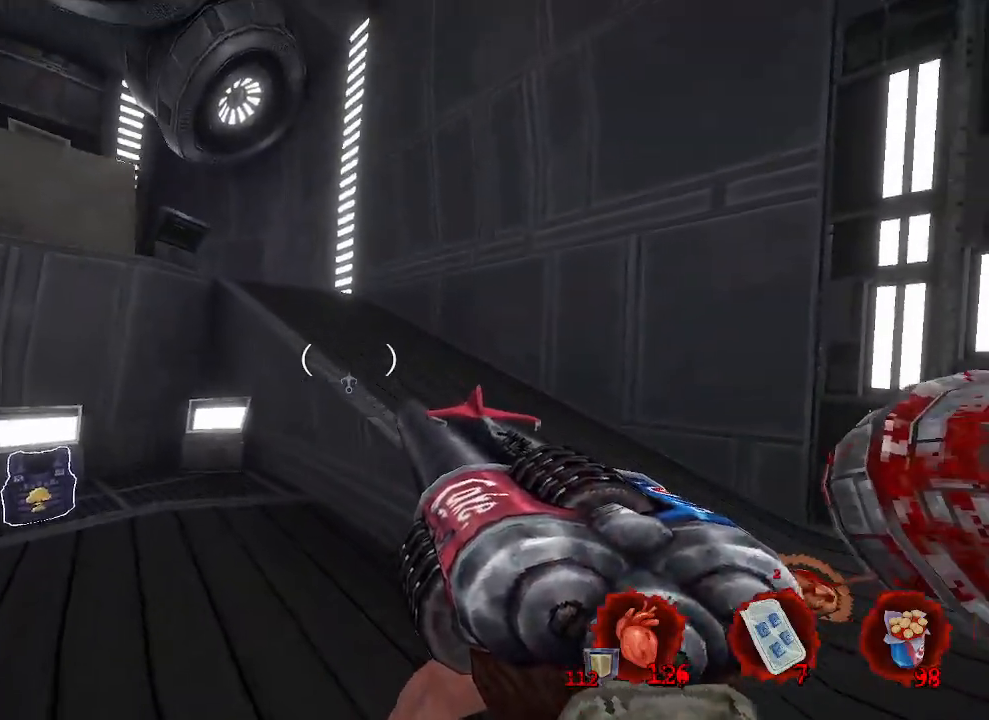
{"keys": ["z"], "mouse": [], "events": [[200, "d", "up"], [200, "z", "down"], [250, "space", "down"], [283, "space", "up"]]}
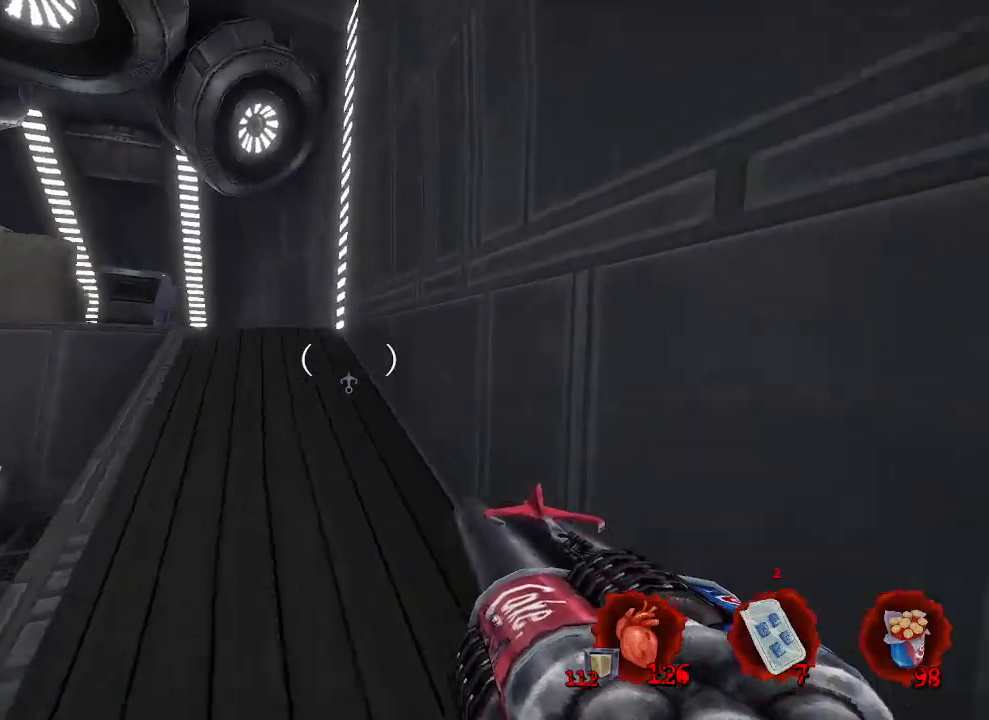
{"keys": ["ctrl", "z"], "mouse": [], "events": [[166, "q", "down"], [350, "q", "up"], [500, "ctrl", "down"]]}
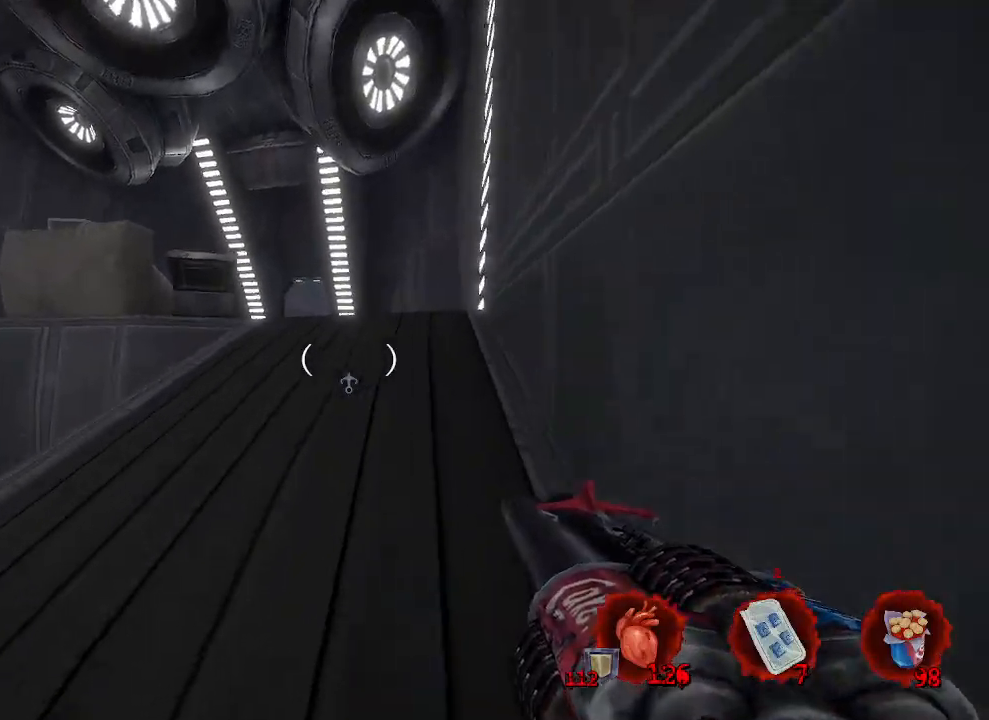
{"keys": ["z"], "mouse": [], "events": [[83, "space", "down"], [183, "ctrl", "up"], [233, "space", "up"], [316, "q", "down"], [500, "q", "up"]]}
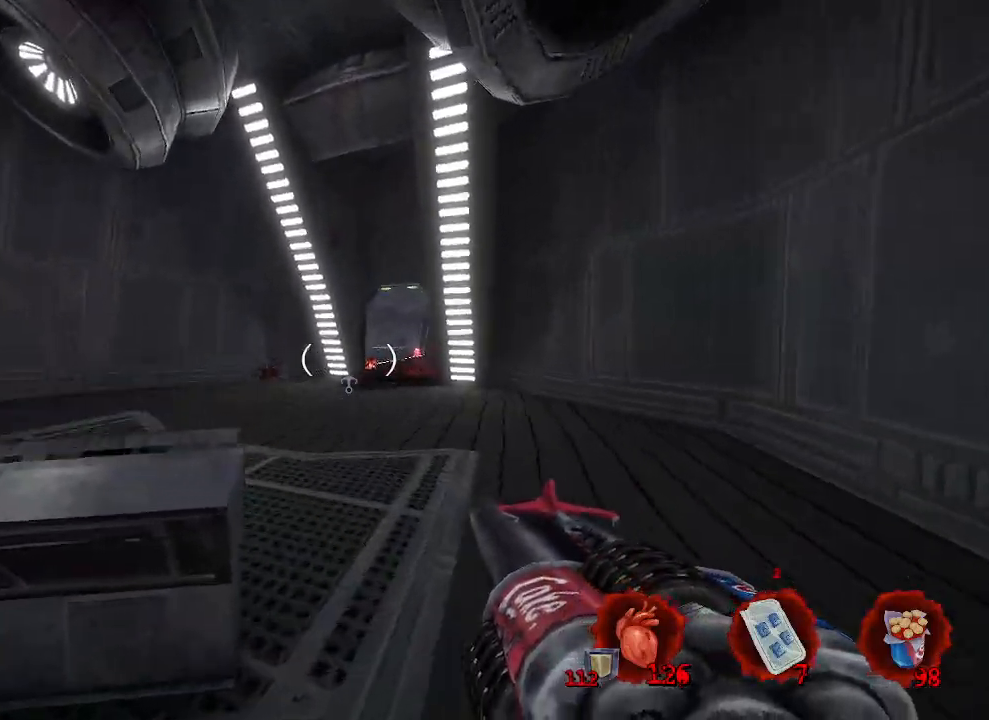
{"keys": ["z"], "mouse": [], "events": [[100, "d", "down"], [333, "d", "up"]]}
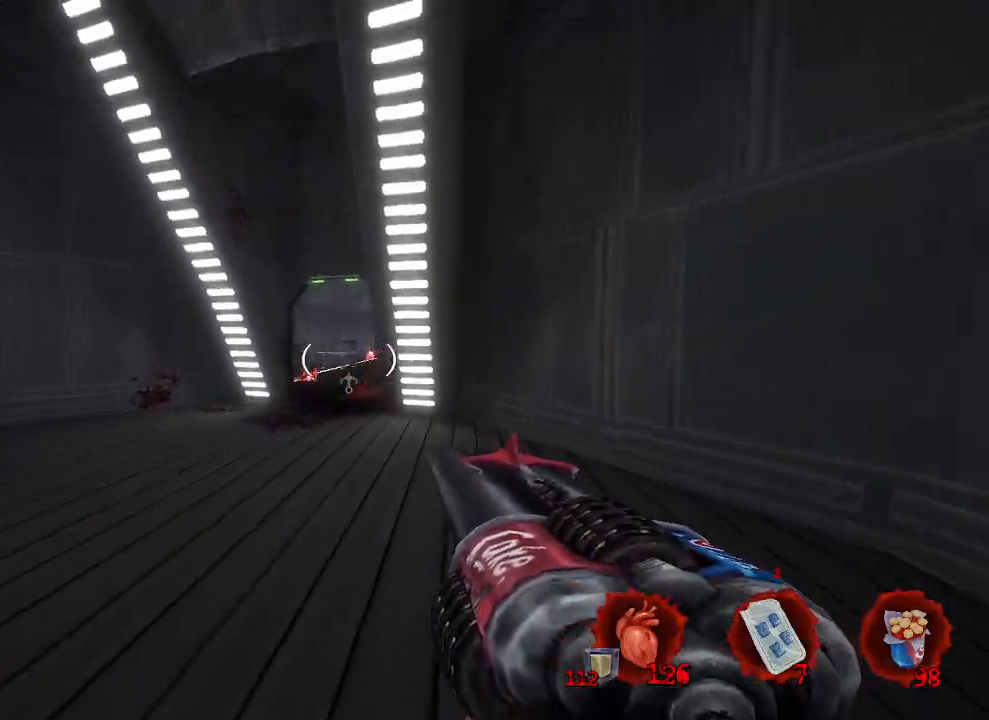
{"keys": ["z"], "mouse": [], "events": [[66, "q", "down"], [116, "q", "up"], [266, "ctrl", "down"], [350, "ctrl", "up"]]}
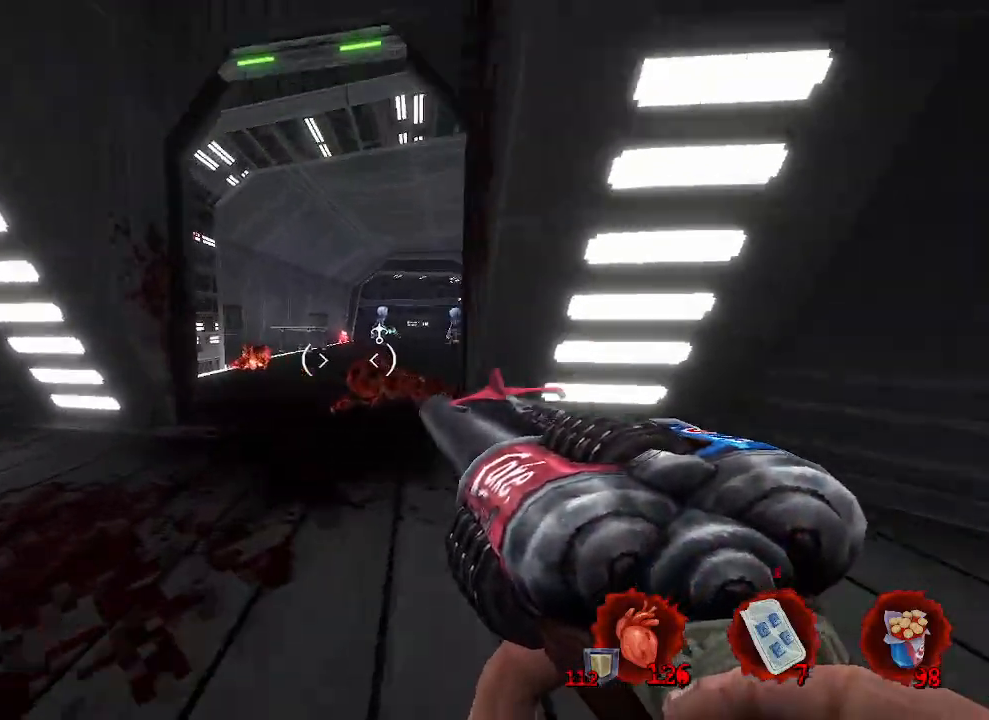
{"keys": [], "mouse": [], "events": [[416, "z", "up"]]}
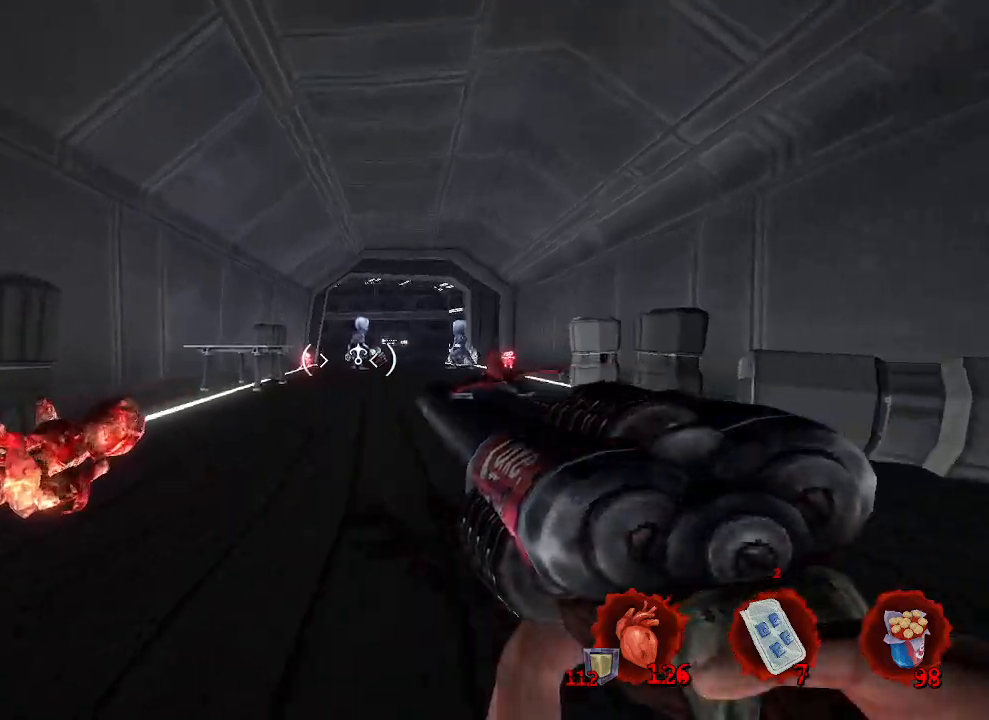
{"keys": [], "mouse": [], "events": [[50, "s", "down"], [383, "r", "down"], [433, "r", "up"], [433, "s", "up"]]}
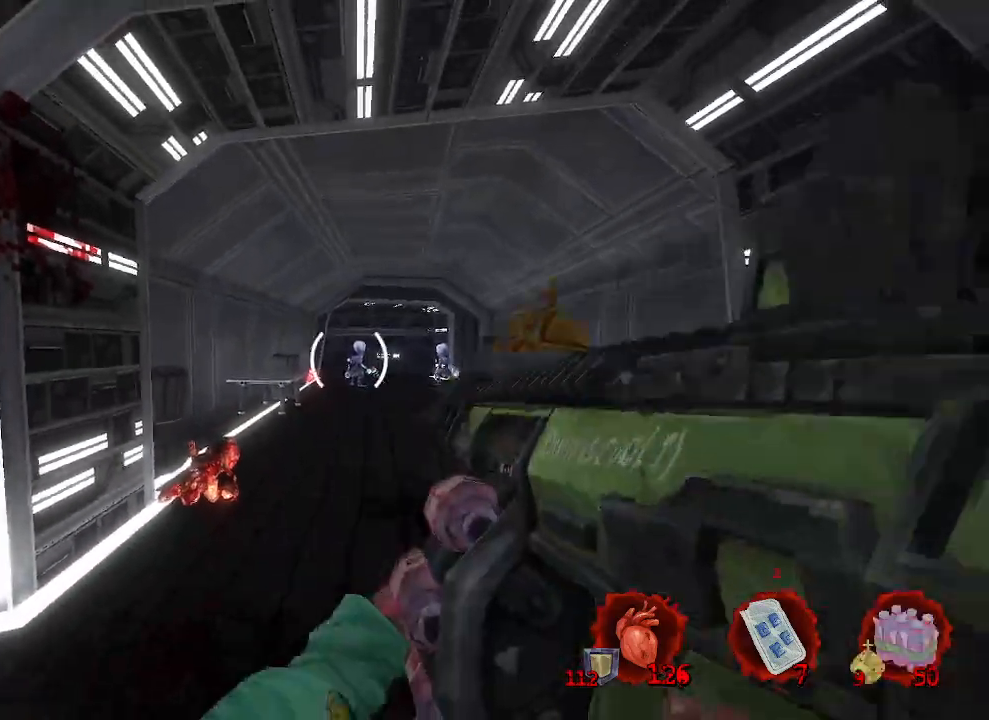
{"keys": [], "mouse": [], "events": []}
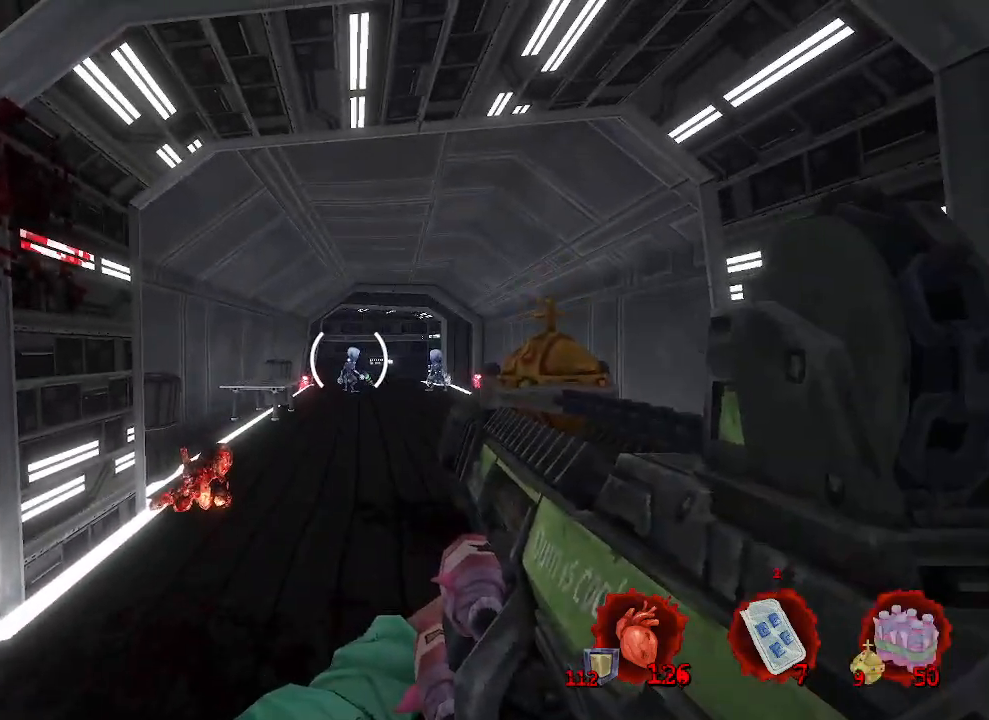
{"keys": [], "mouse": ["mb5"], "events": [[416, "mouse_mb5", "down"]]}
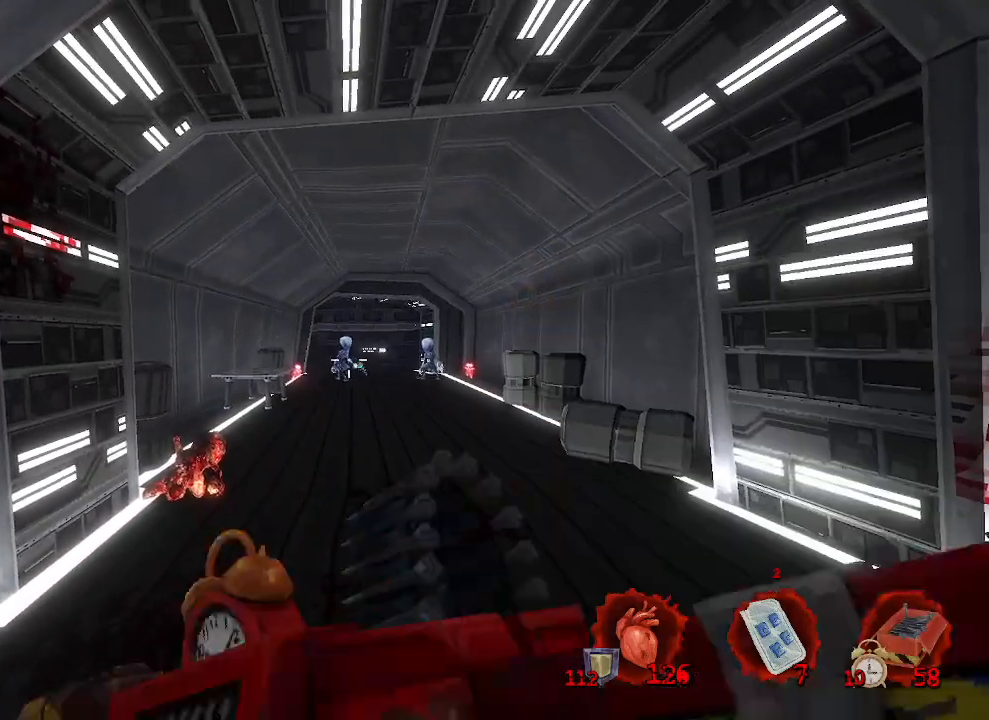
{"keys": [], "mouse": ["left"], "events": [[50, "mouse_mb5", "up"], [283, "mouse_left", "down"]]}